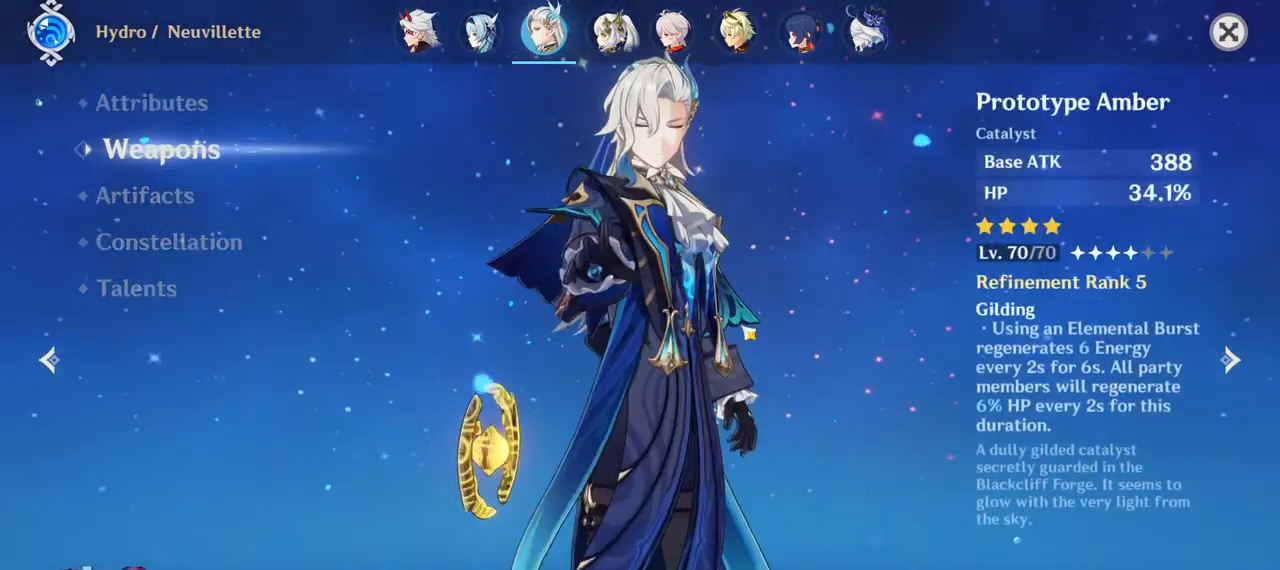
Gameplay with keyboard and mouse; each line is a JSON object with the keys and mouse buttons held at the frame after it. "events" lists presses ("down") and releases ("up") of "1", "2", "3", "4", "5", "a", "alt", "b", "c", "ctrl", "d", "e", "f", "g", "q", "r", "s", "shift", "space", "t", "tab", "v", "w", "x", "z", "mouse_left", "mouse_wheel", "mouse_right", "mouse_mb4" and "mouse_mb5" between this image and that frame as [ms after this image, input, new state], when the widget could be followed in between. "mouse_left", "mouse_wheel", "mouse_right", "mouse_mb4", "mouse_mb5" = the "left", "wheel", "right", "mb4", "mb5" buttons of the "mouse" list. No other keys are recorded. "wheel" means that the mouse wheel is clicked or scrolled. Mouse movement is not recorded.
{"keys": [], "mouse": ["left"], "events": [[467, "mouse_left", "down"]]}
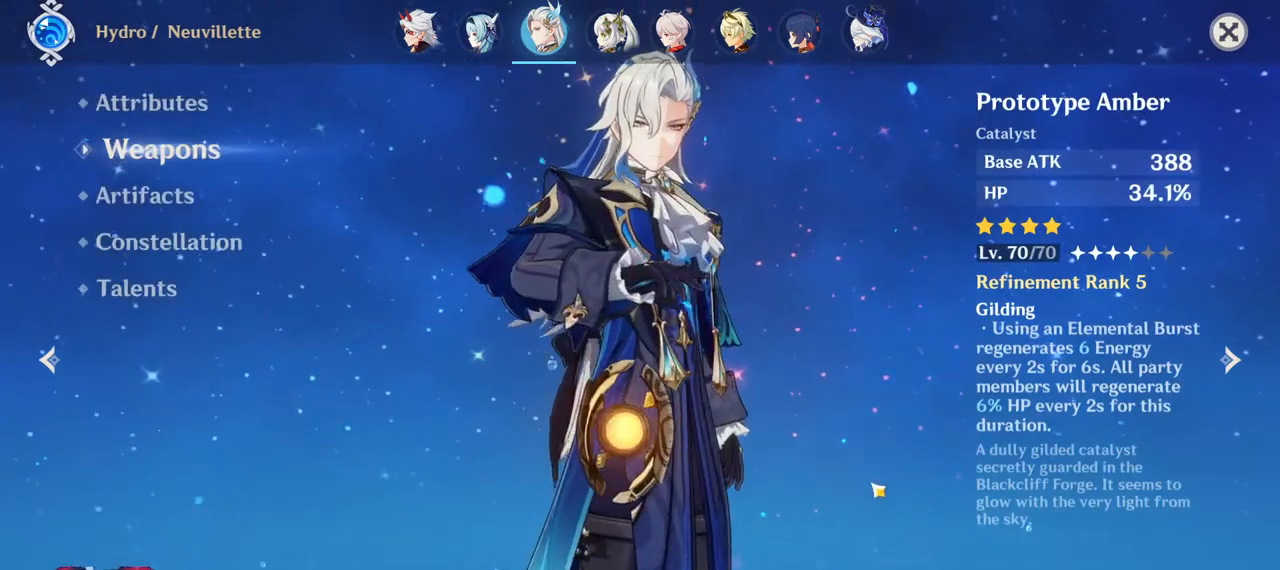
{"keys": [], "mouse": ["left"], "events": []}
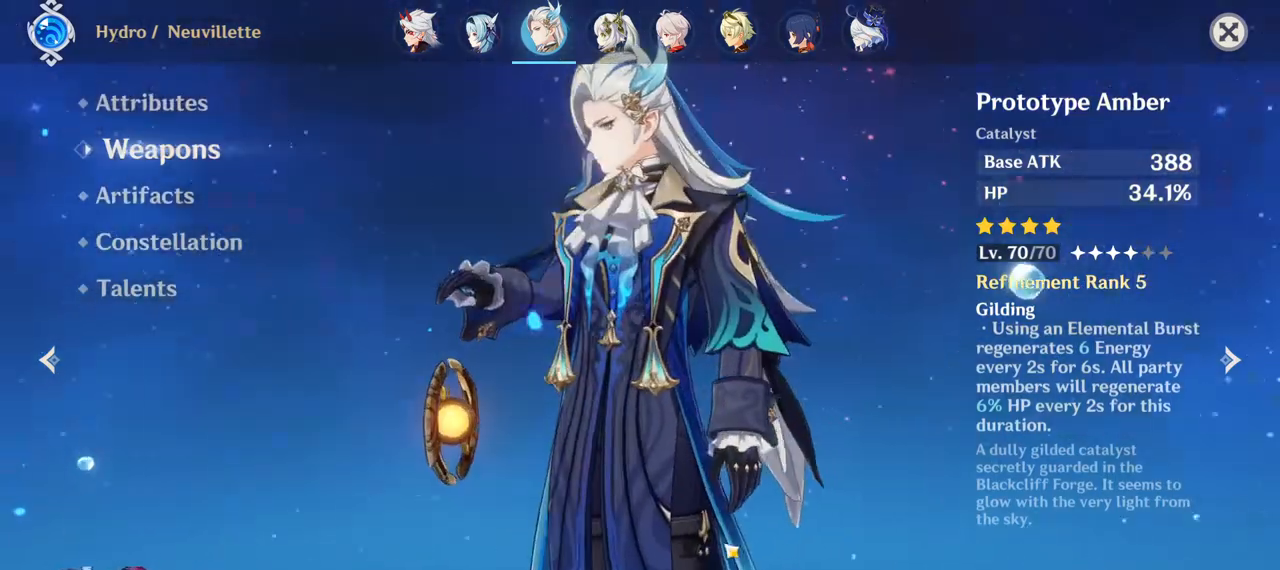
{"keys": [], "mouse": [], "events": [[67, "mouse_left", "up"]]}
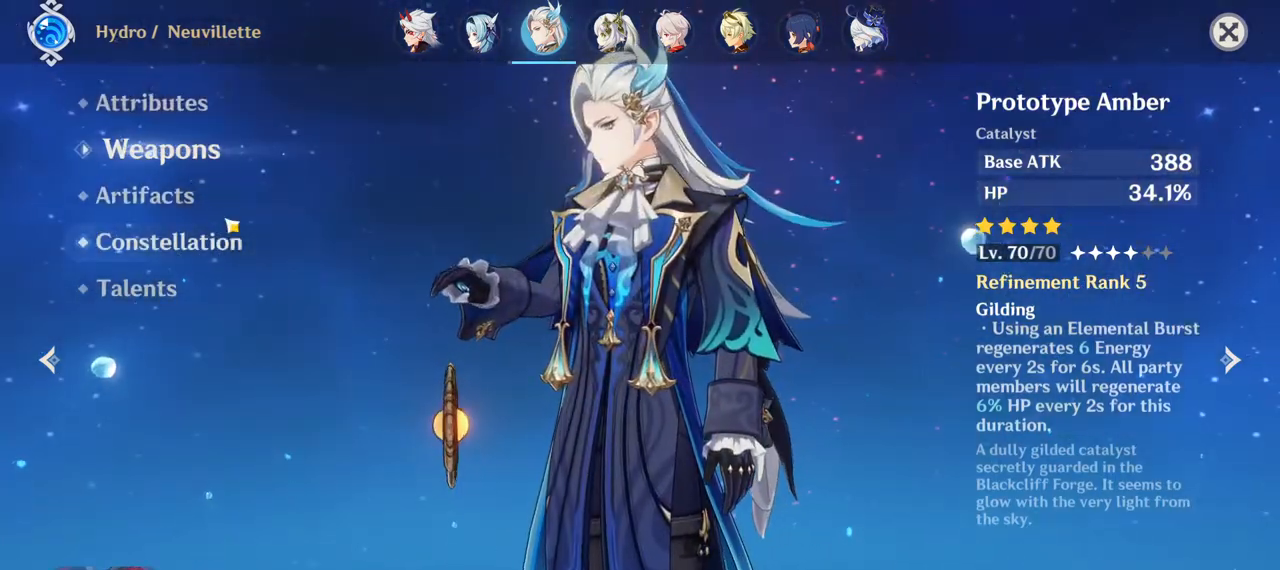
{"keys": [], "mouse": [], "events": [[283, "mouse_left", "down"], [350, "mouse_left", "up"]]}
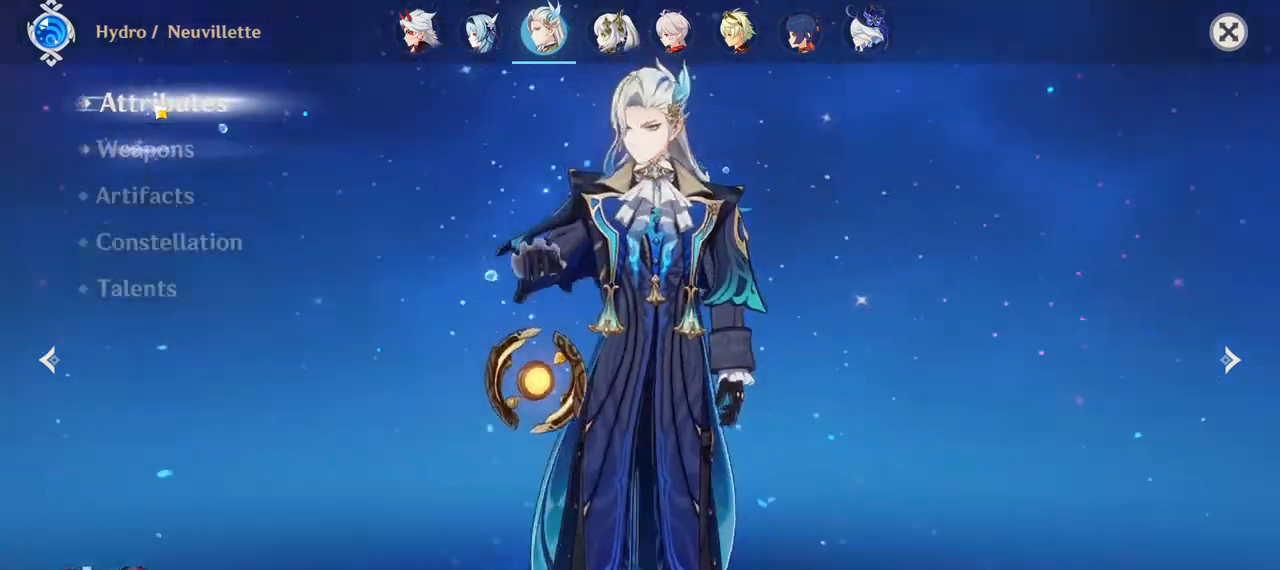
{"keys": [], "mouse": [], "events": []}
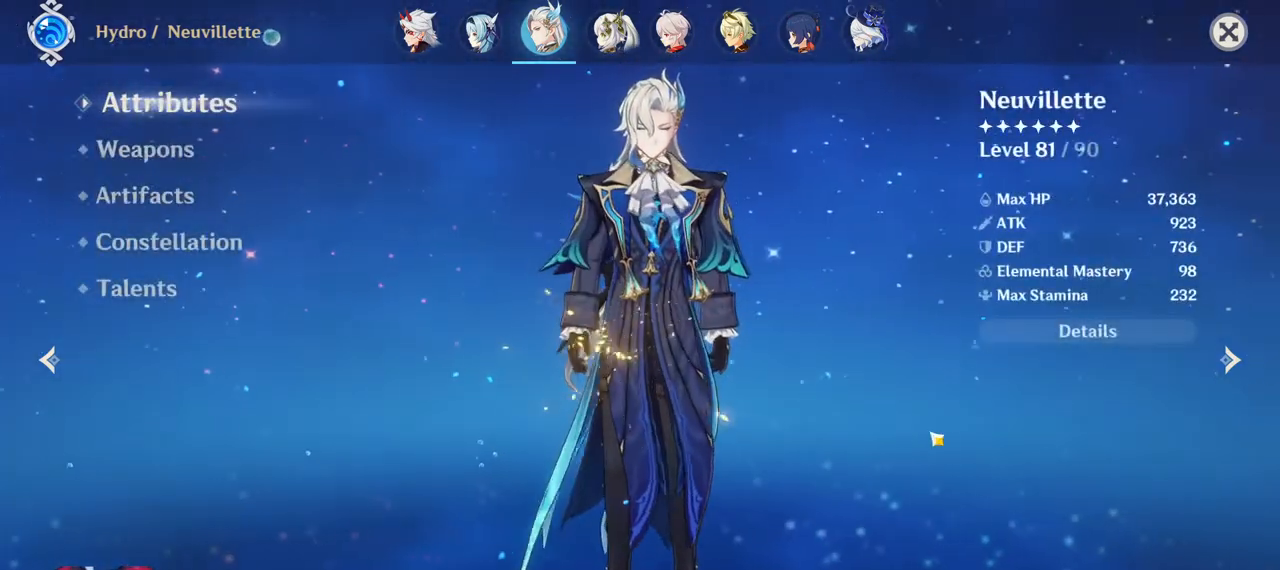
{"keys": [], "mouse": ["left"], "events": [[233, "mouse_left", "down"]]}
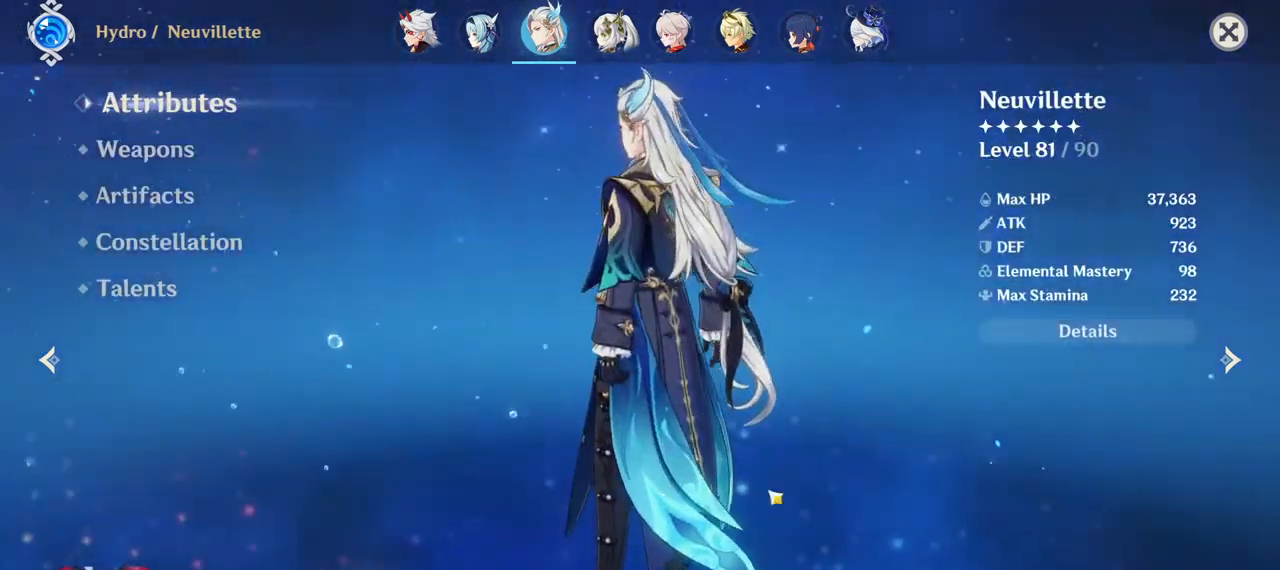
{"keys": [], "mouse": [], "events": [[367, "mouse_left", "up"]]}
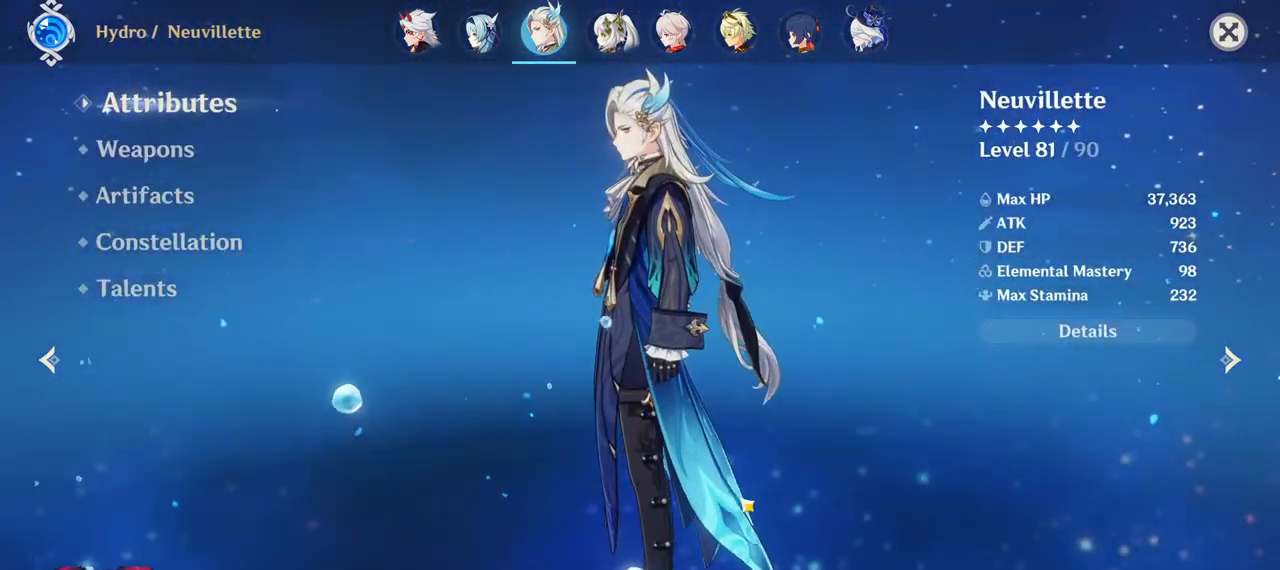
{"keys": [], "mouse": [], "events": []}
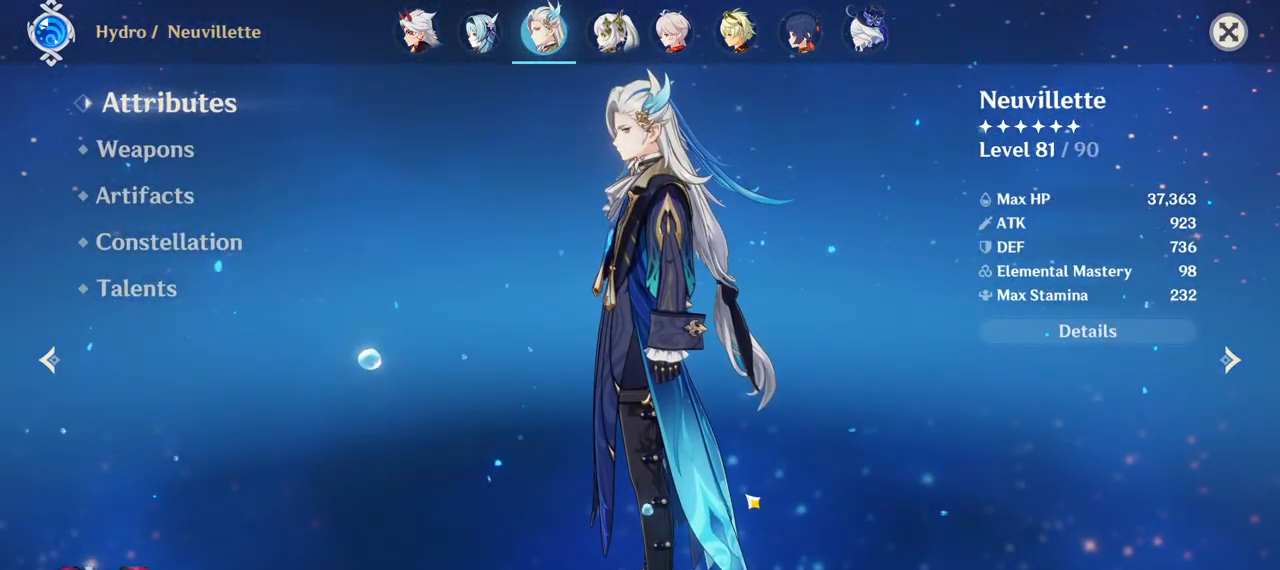
{"keys": [], "mouse": [], "events": []}
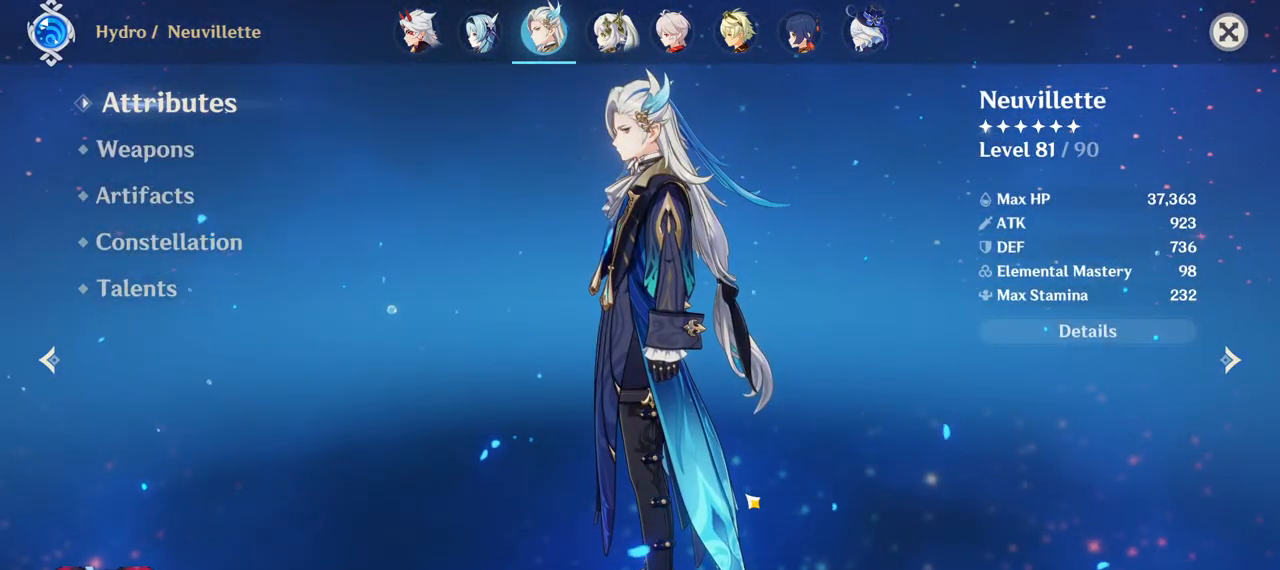
{"keys": [], "mouse": [], "events": []}
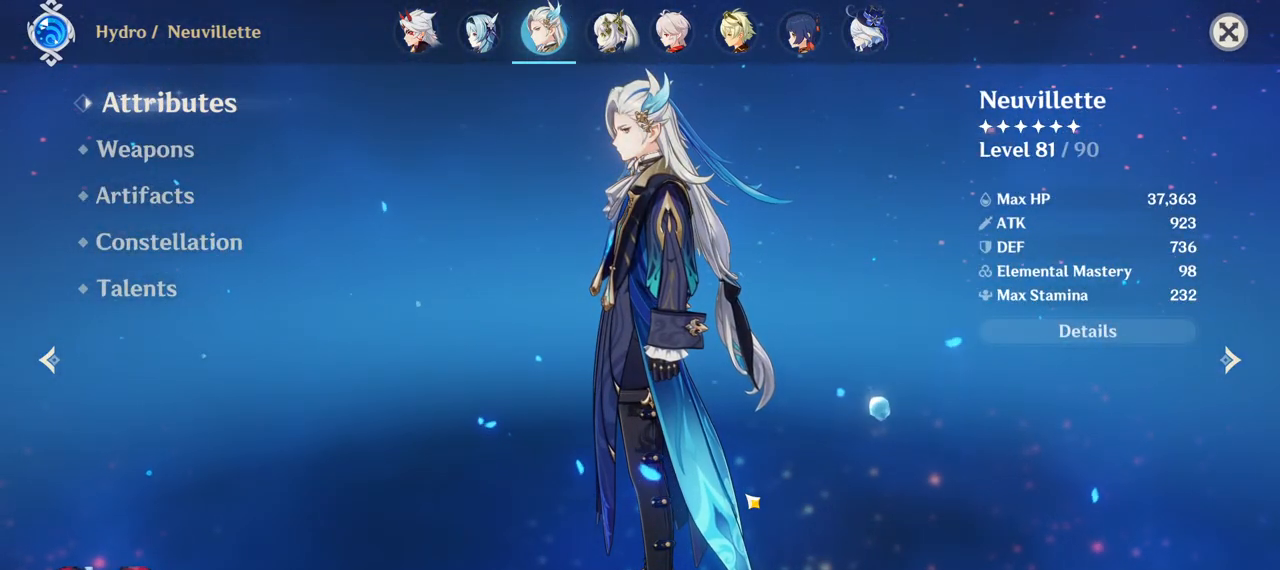
{"keys": [], "mouse": [], "events": []}
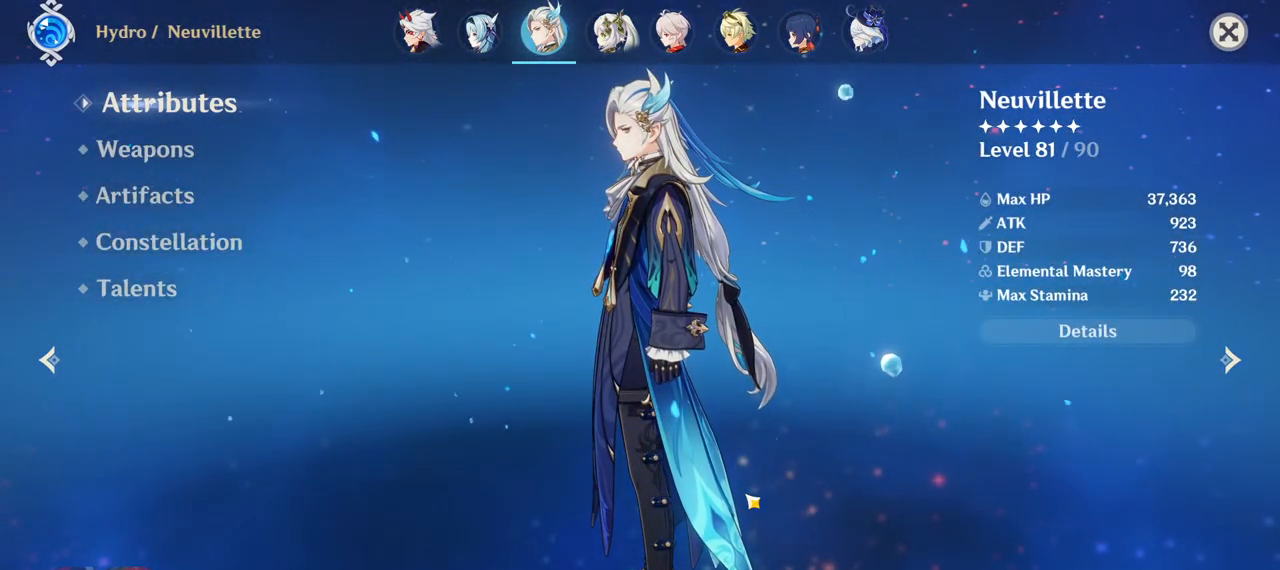
{"keys": [], "mouse": [], "events": []}
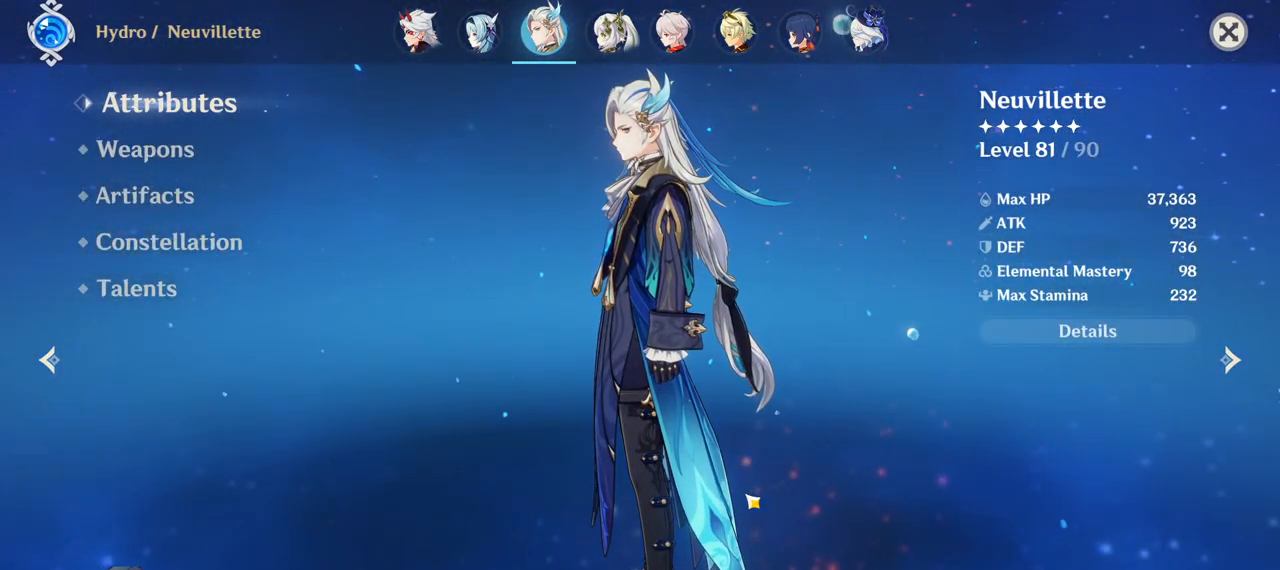
{"keys": [], "mouse": [], "events": []}
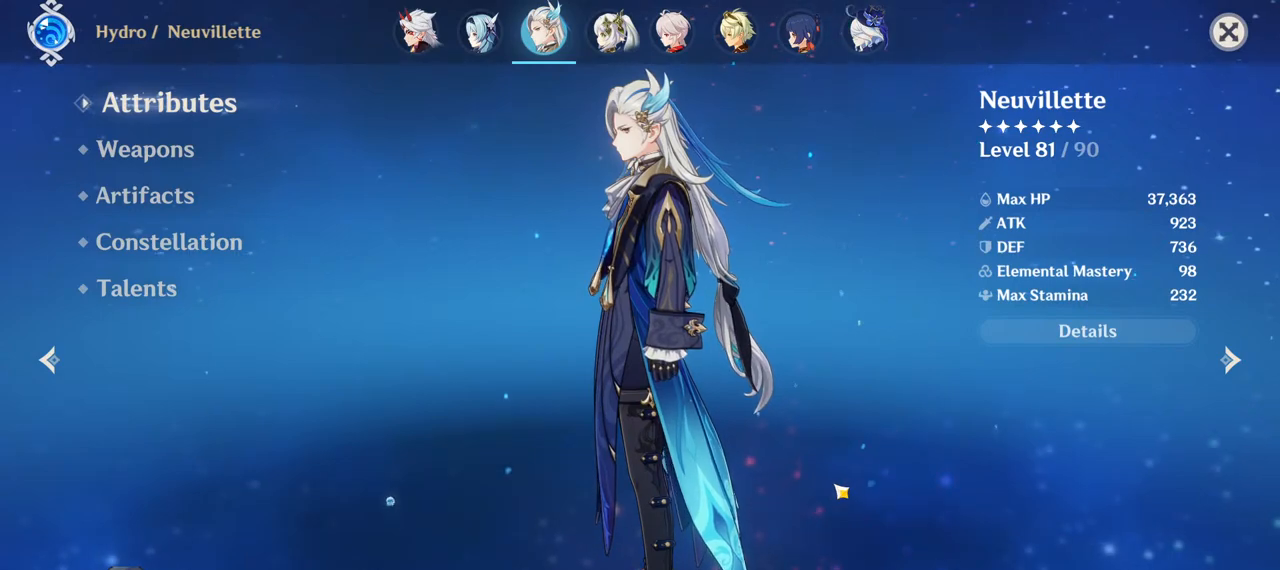
{"keys": [], "mouse": [], "events": []}
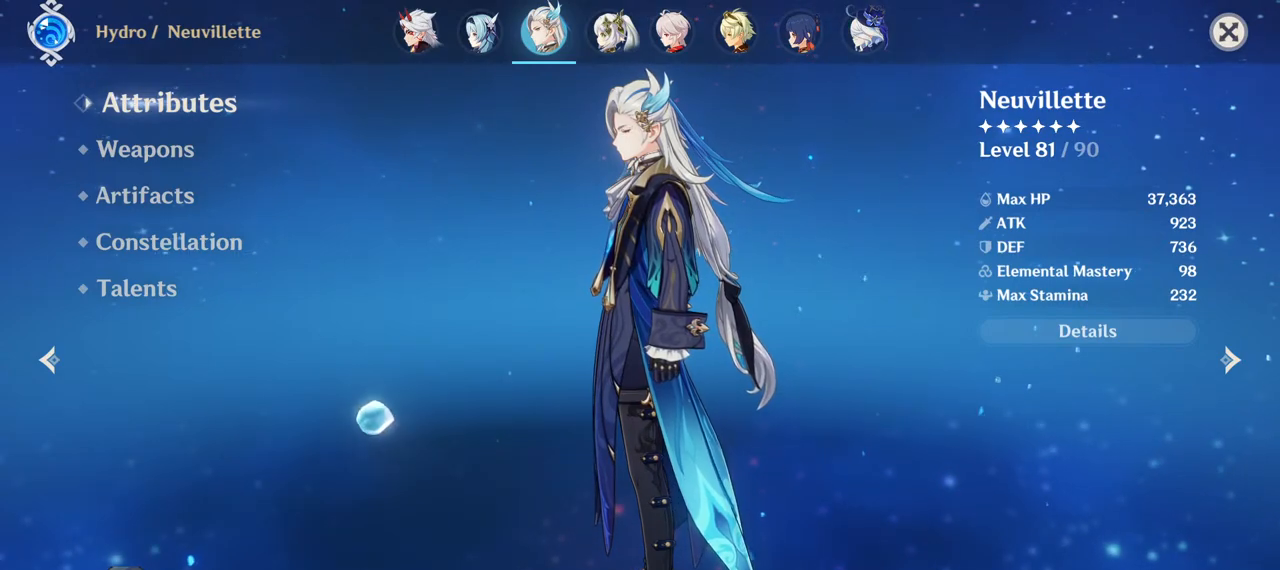
{"keys": [], "mouse": [], "events": [[433, "mouse_left", "down"], [500, "mouse_left", "up"]]}
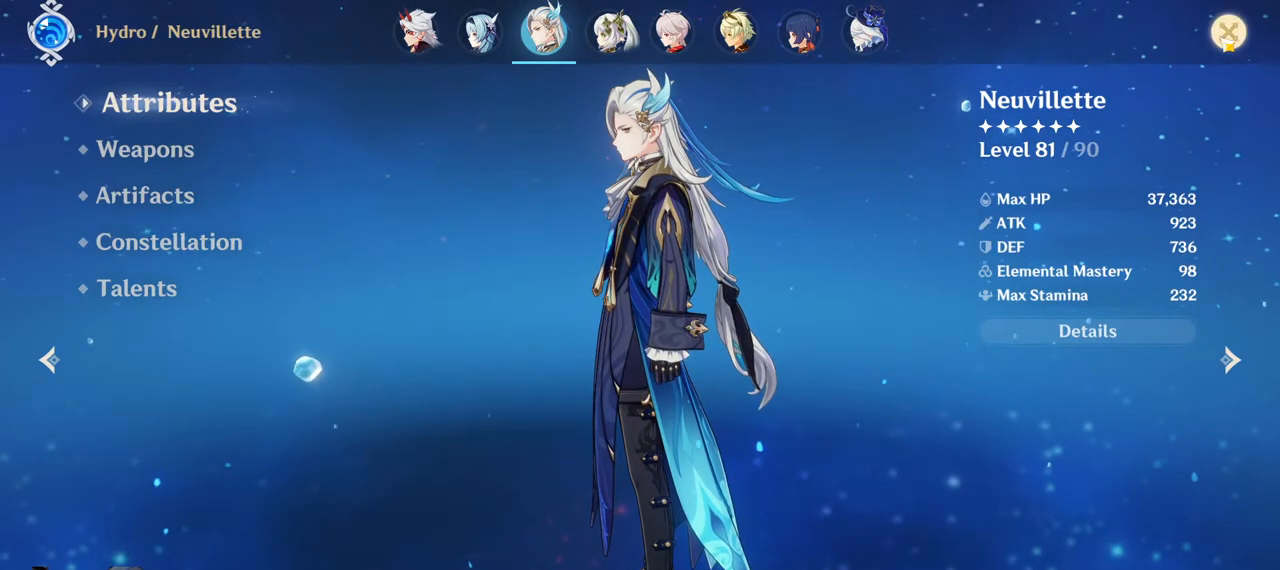
{"keys": [], "mouse": [], "events": []}
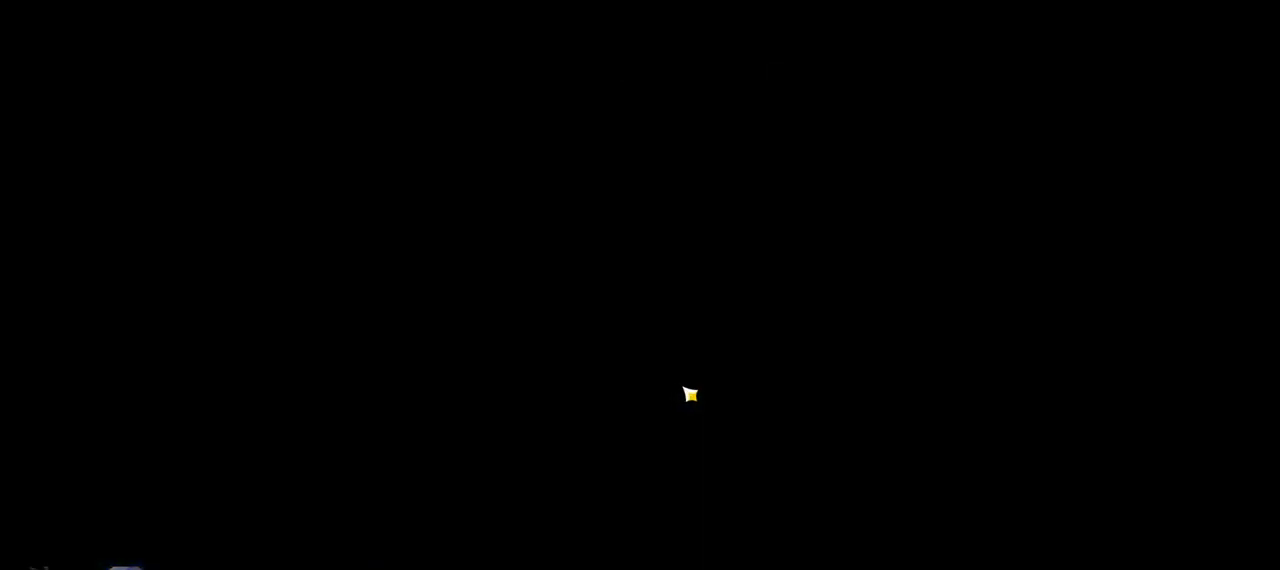
{"keys": [], "mouse": [], "events": []}
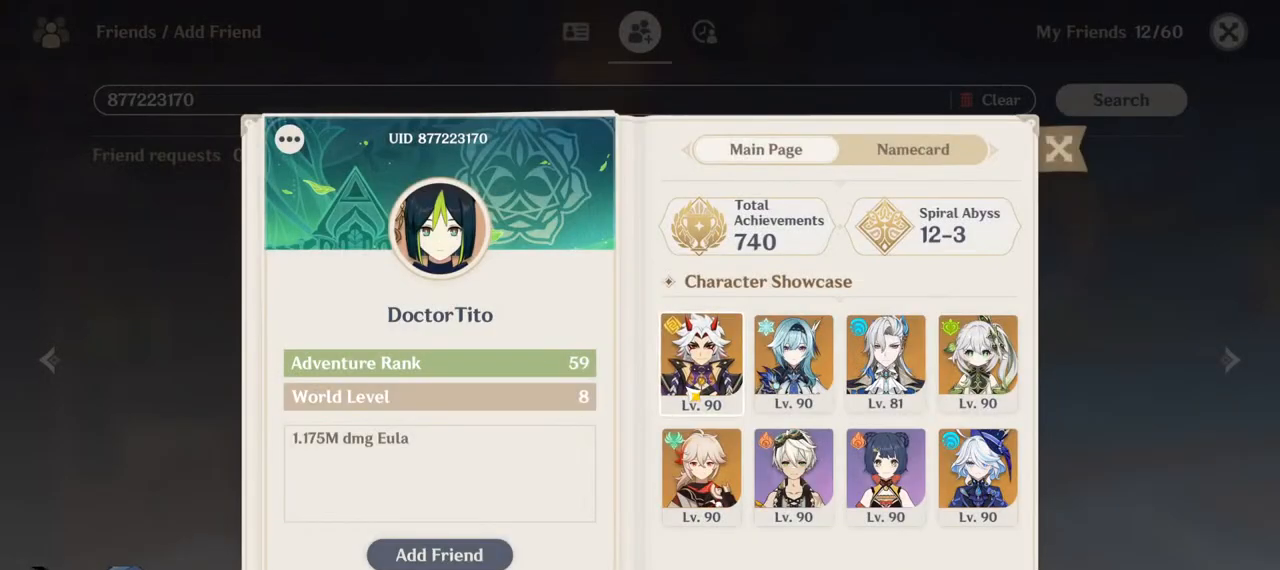
{"keys": [], "mouse": [], "events": []}
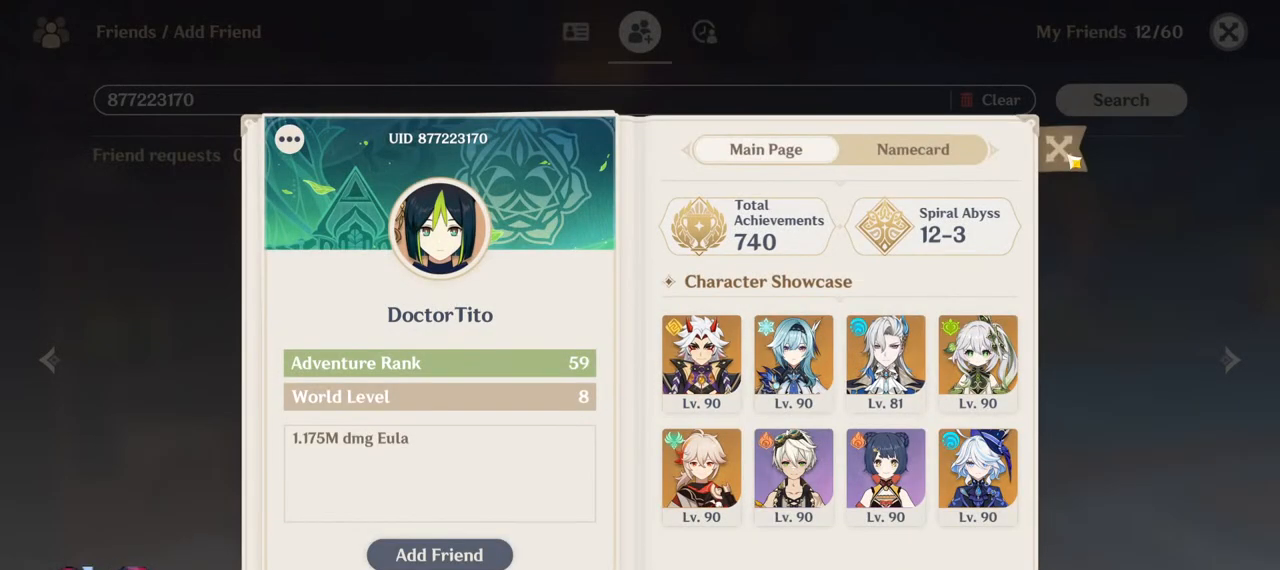
{"keys": [], "mouse": [], "events": [[317, "mouse_left", "down"], [400, "mouse_left", "up"]]}
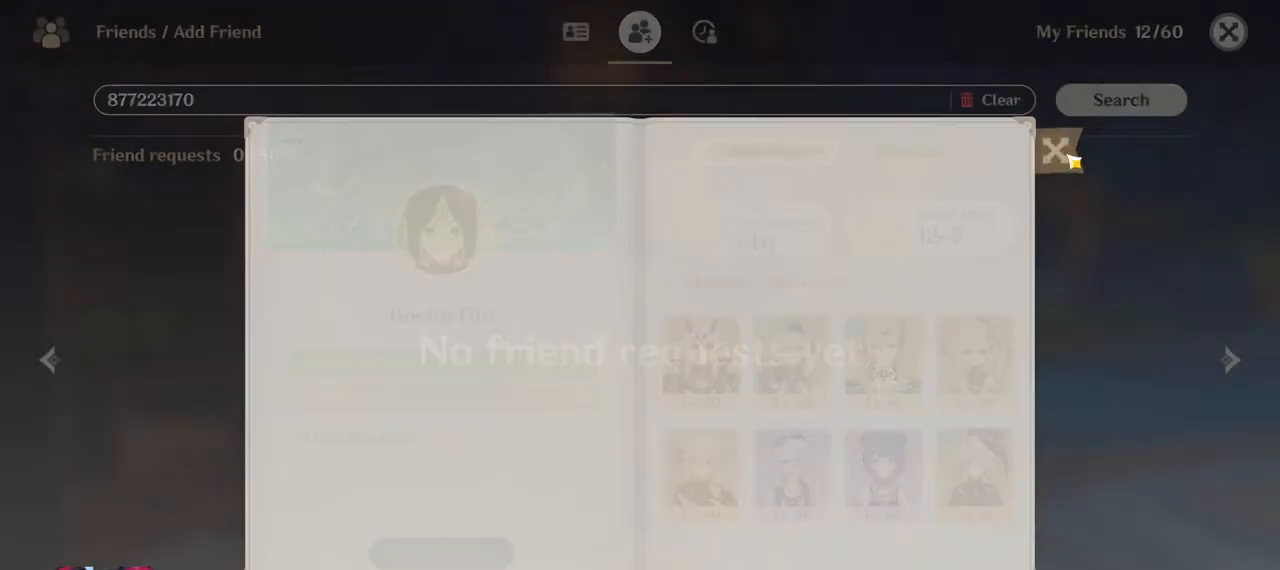
{"keys": [], "mouse": [], "events": [[350, "mouse_left", "down"], [417, "mouse_left", "up"]]}
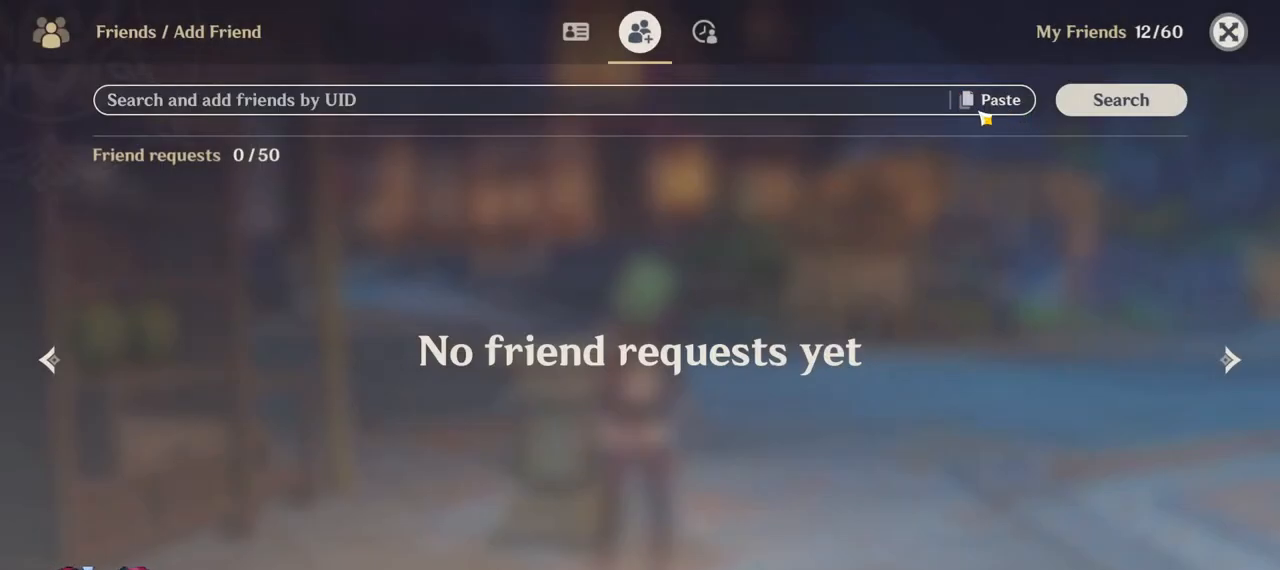
{"keys": [], "mouse": [], "events": []}
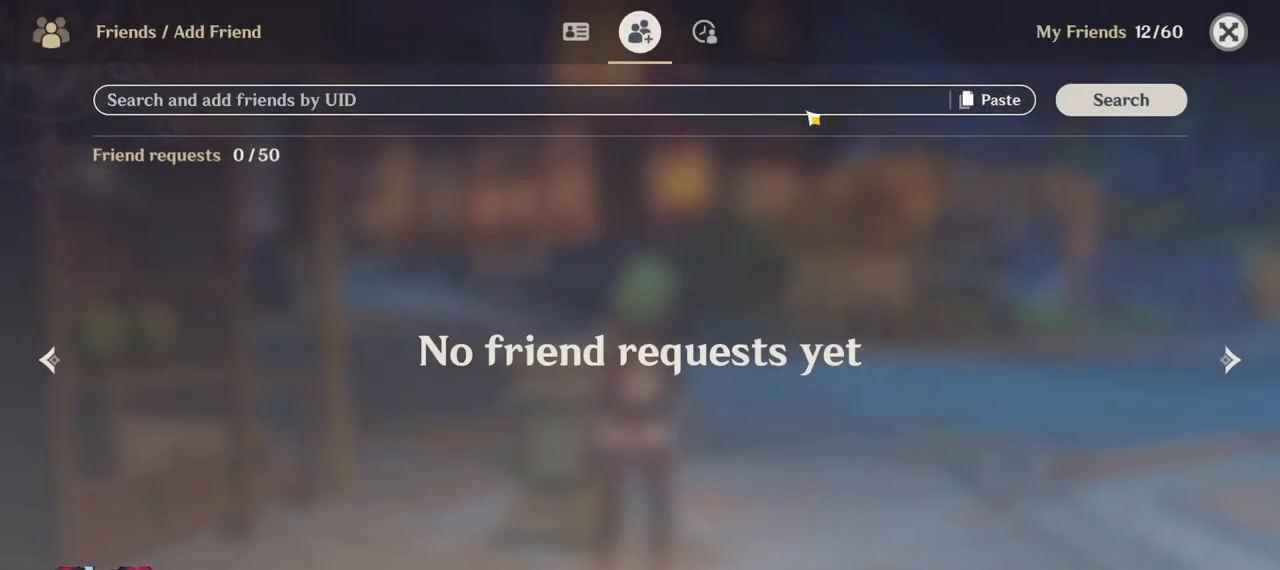
{"keys": [], "mouse": [], "events": [[200, "tab", "down"], [383, "tab", "up"]]}
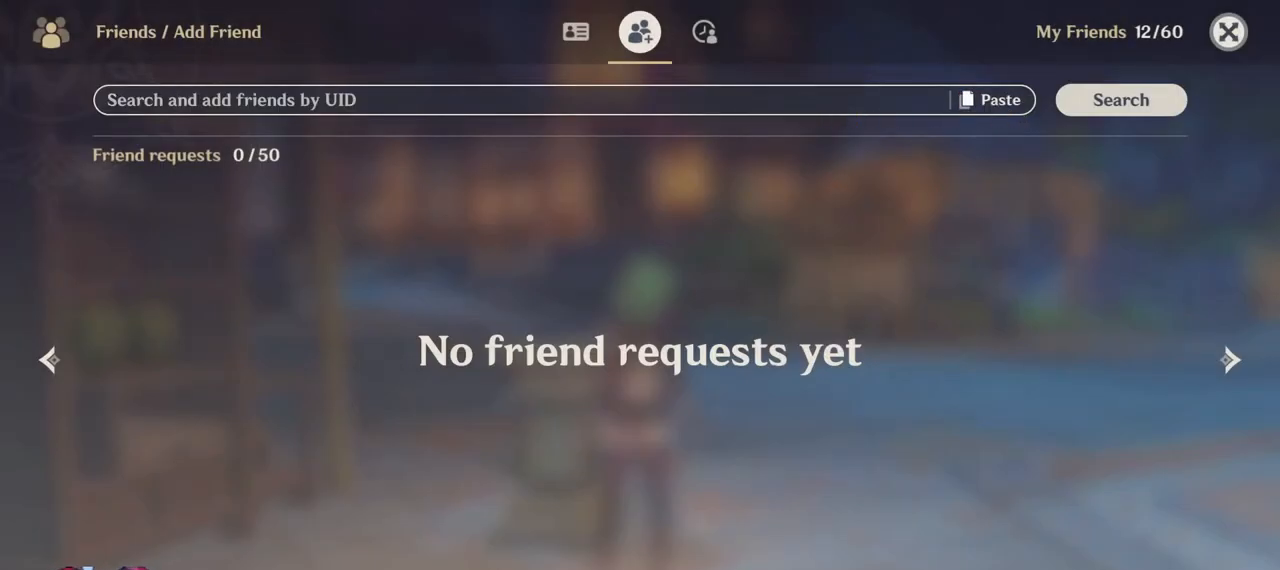
{"keys": [], "mouse": [], "events": []}
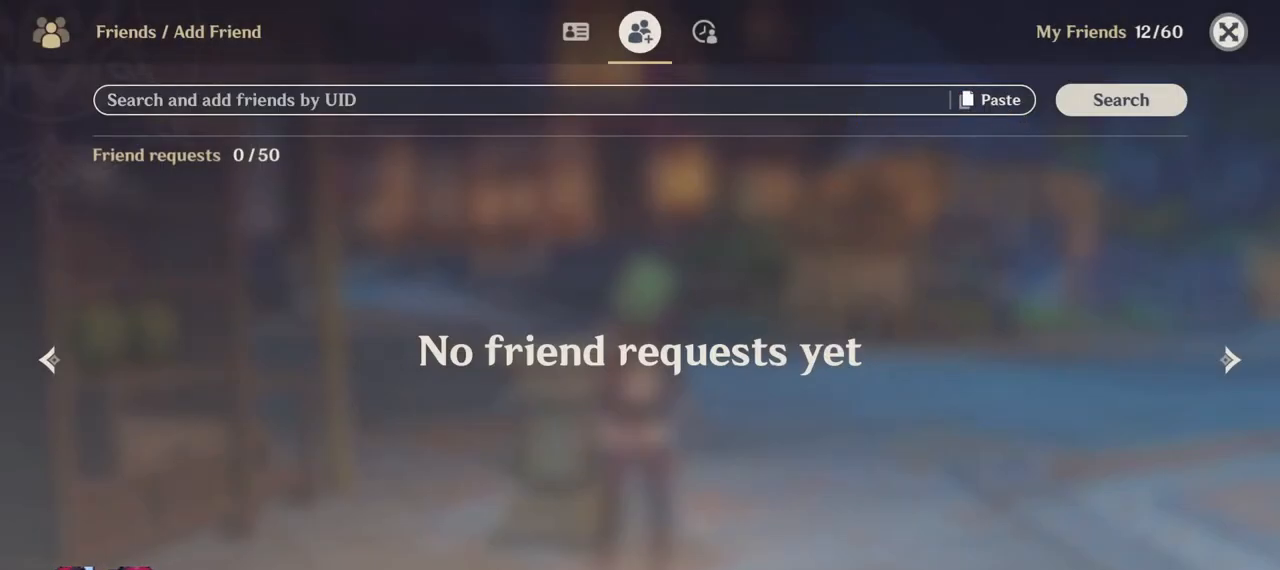
{"keys": [], "mouse": [], "events": []}
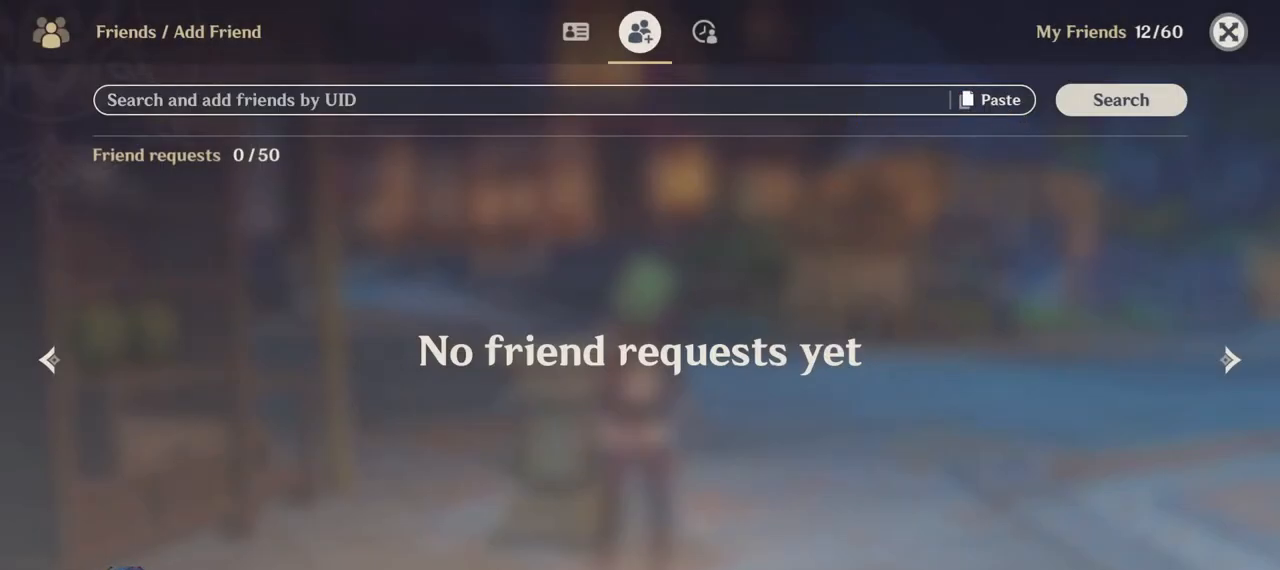
{"keys": [], "mouse": [], "events": []}
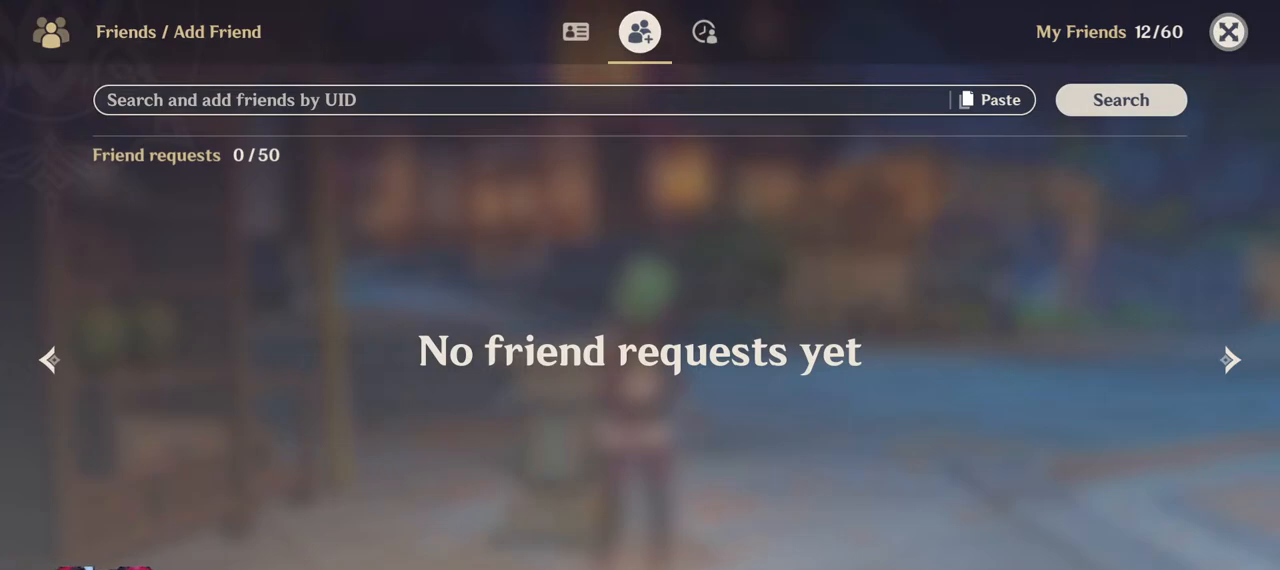
{"keys": [], "mouse": [], "events": []}
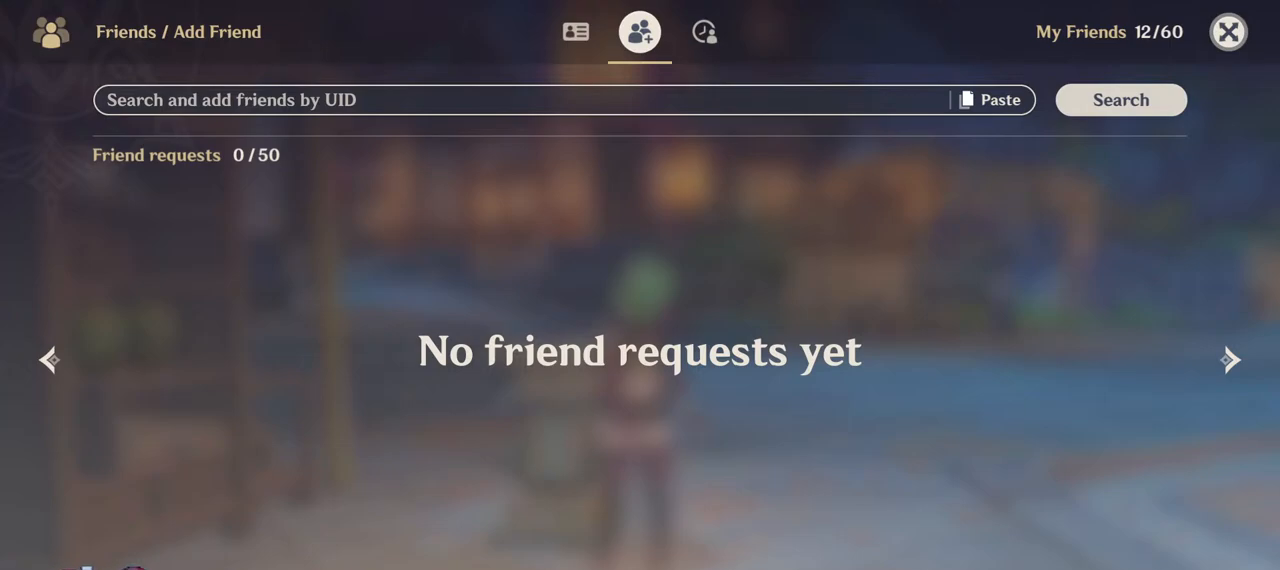
{"keys": [], "mouse": [], "events": []}
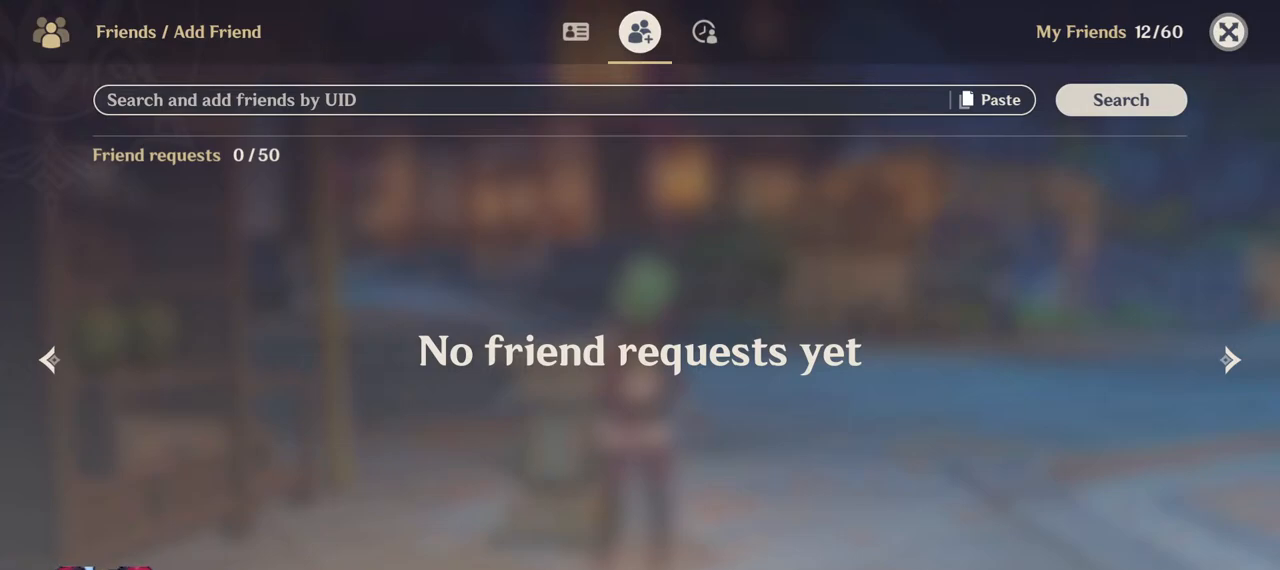
{"keys": [], "mouse": [], "events": [[167, "mouse_left", "down"], [250, "mouse_left", "up"]]}
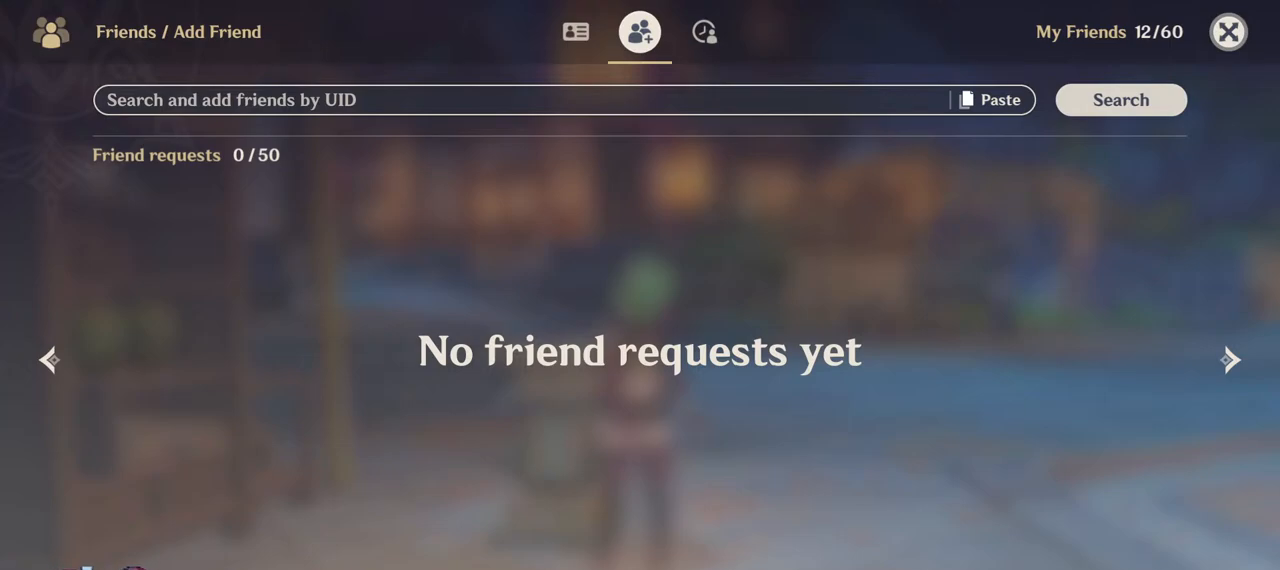
{"keys": [], "mouse": [], "events": []}
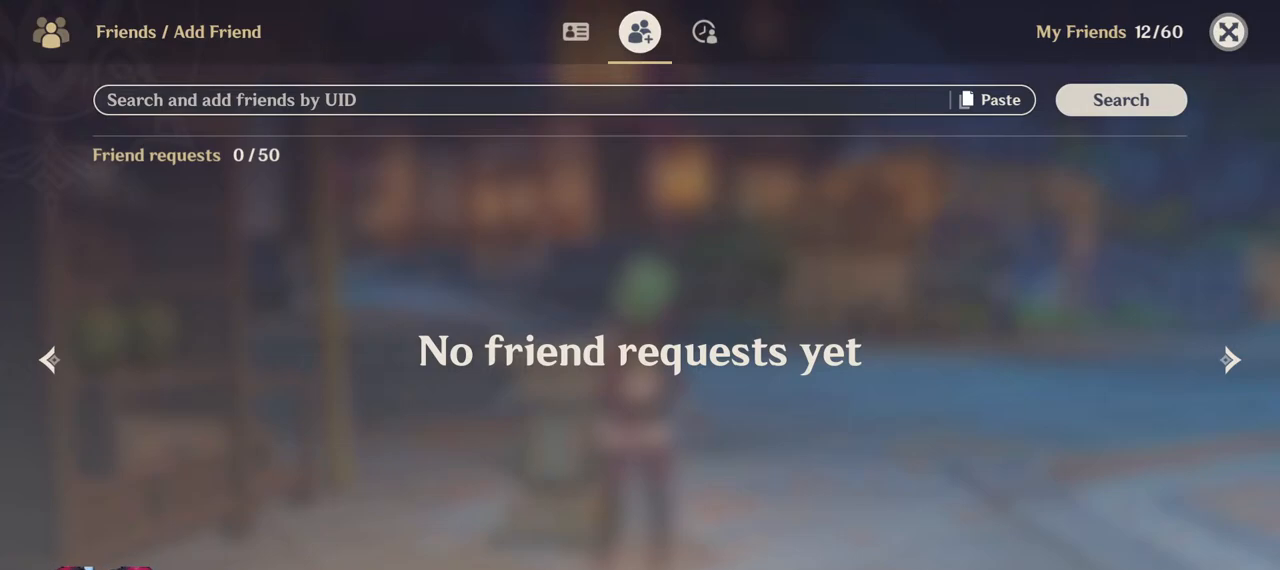
{"keys": [], "mouse": [], "events": []}
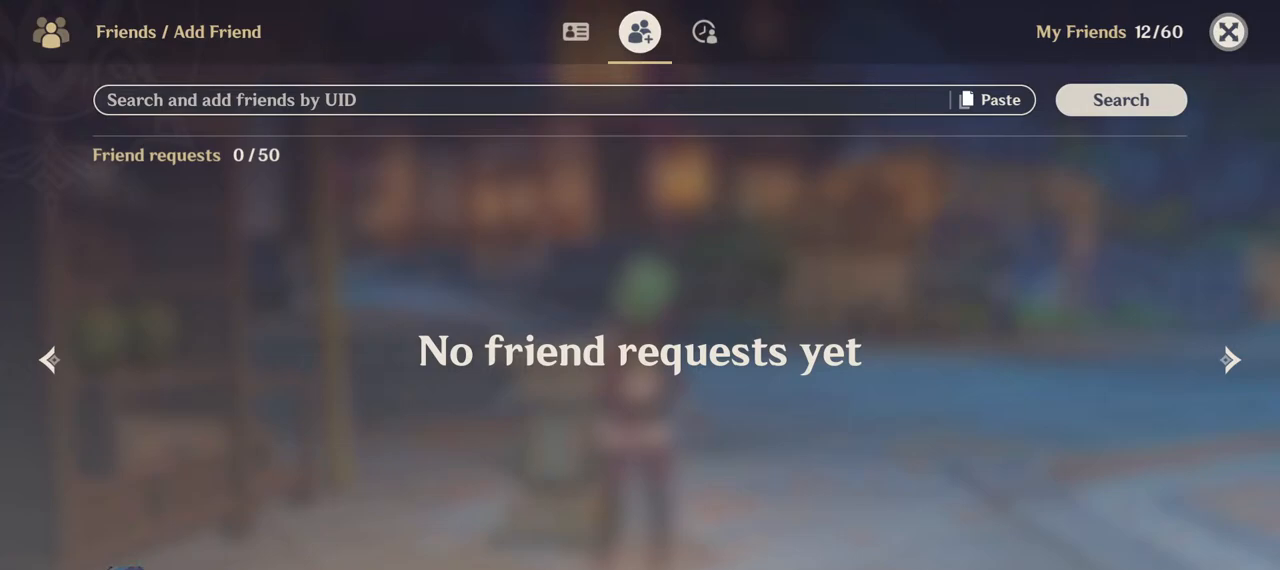
{"keys": [], "mouse": ["left"], "events": [[417, "mouse_left", "down"]]}